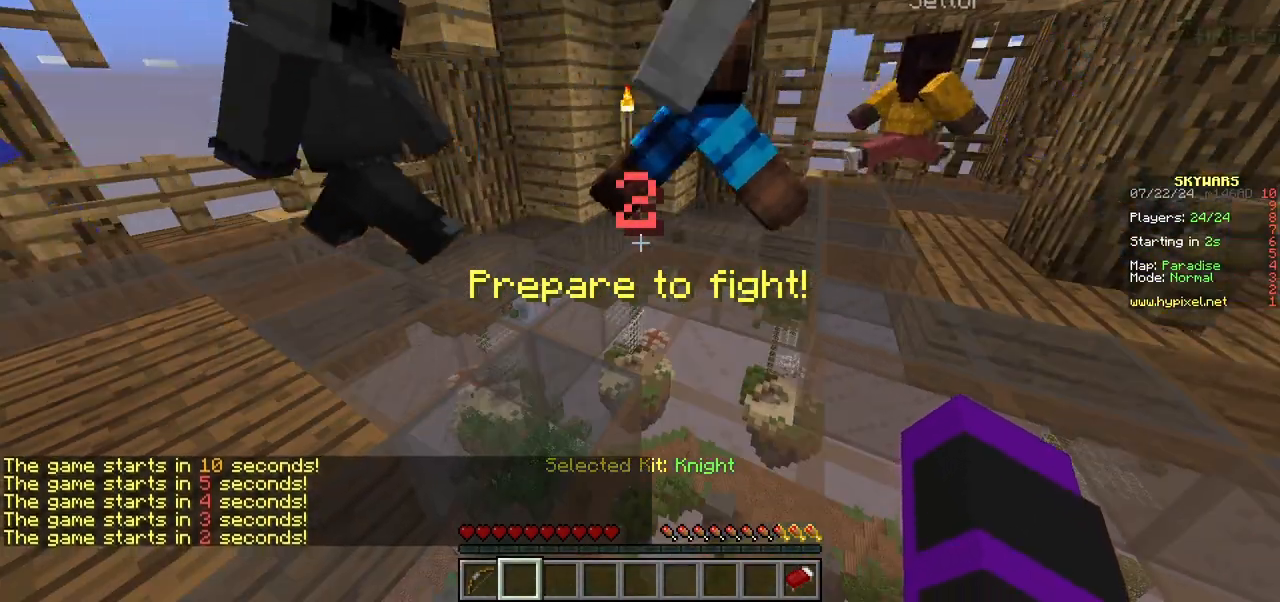
Gameplay with keyboard and mouse; each line is a JSON object with the keys and mouse buttons held at the frame after it. "events" lists presses ("down") and releases ("up") of "a", "d", "s", "w", "mouse_left" and "mouse_right" between this image and that frame as [ms after this image, input, new state], when the widget could be followed in between. "mouse_left", "mouse_right" = the "left", "right" buttons of the "mouse" list. No other keys are recorded. Fast repeated clicks can show as one long hold. Mouse movement is not recorded.
{"keys": [], "mouse": [], "events": []}
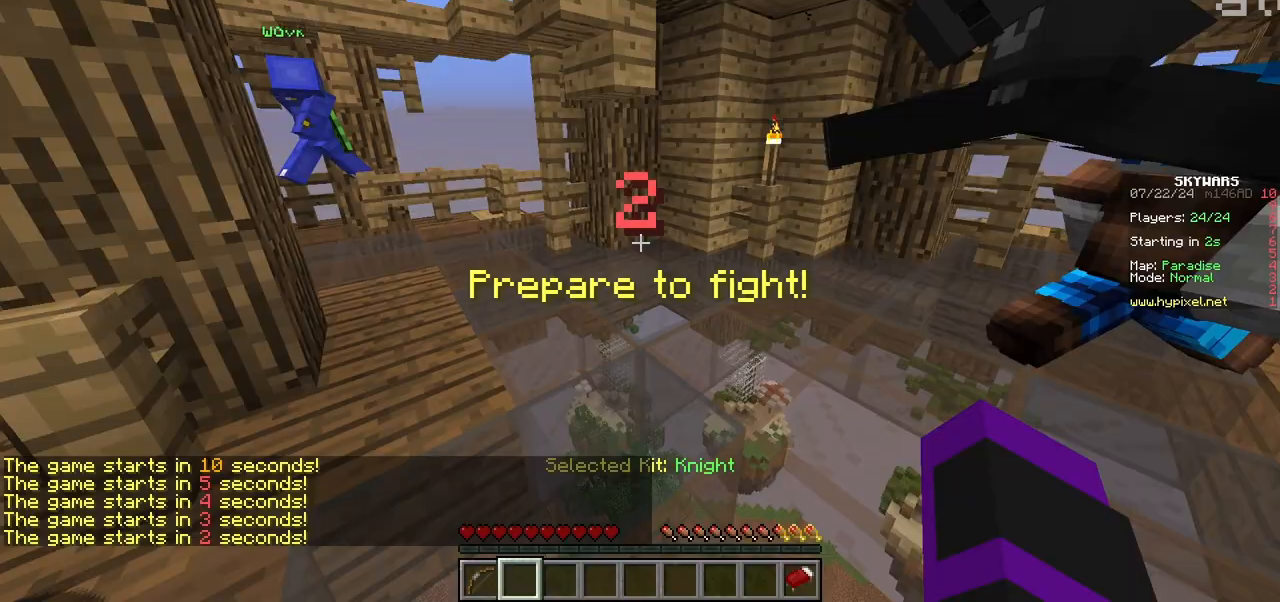
{"keys": ["w"], "mouse": [], "events": [[467, "w", "down"]]}
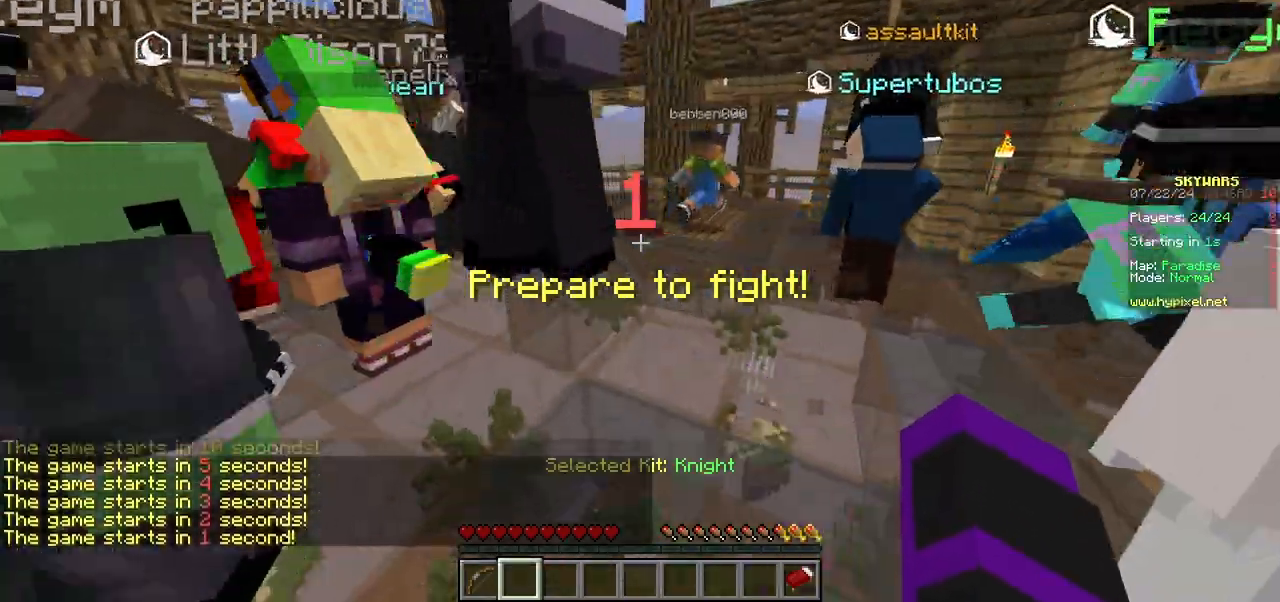
{"keys": ["w"], "mouse": [], "events": []}
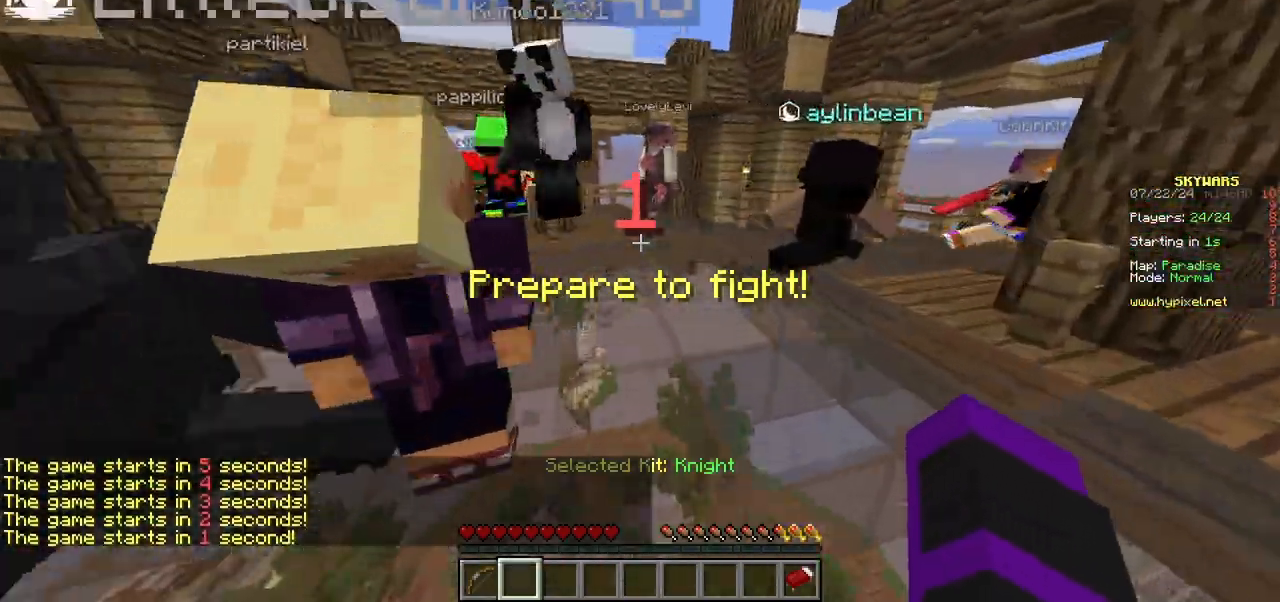
{"keys": ["w"], "mouse": ["left"], "events": [[433, "mouse_left", "down"]]}
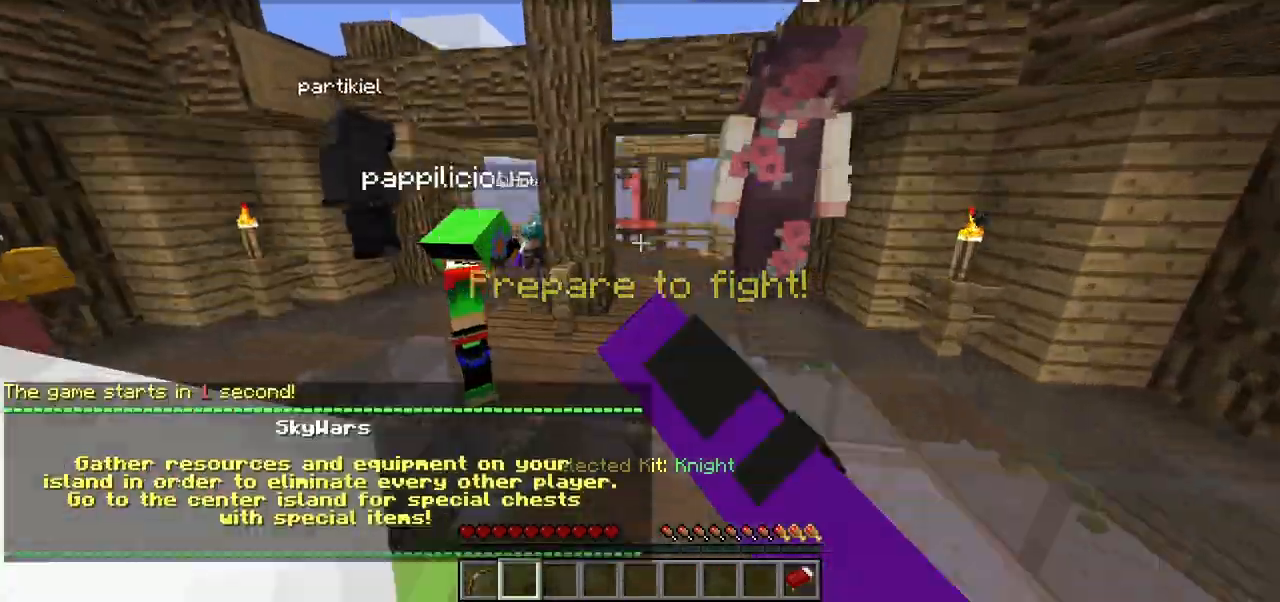
{"keys": [], "mouse": [], "events": [[50, "mouse_left", "up"], [100, "mouse_left", "down"], [217, "mouse_left", "up"], [383, "w", "up"]]}
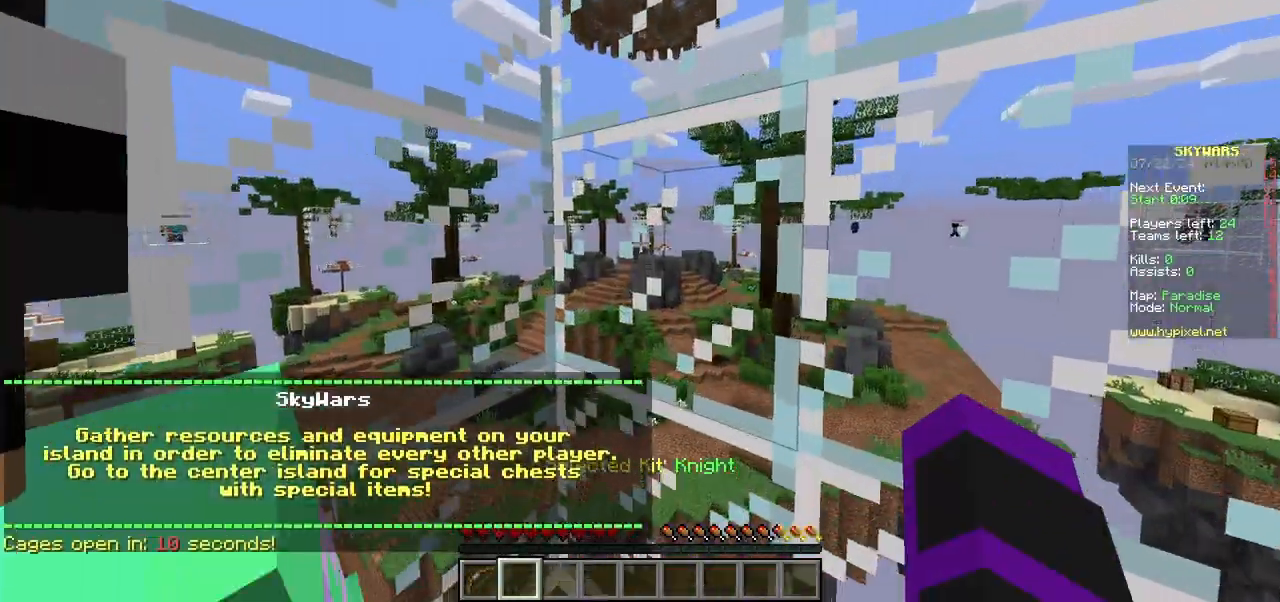
{"keys": ["w"], "mouse": [], "events": [[450, "w", "down"]]}
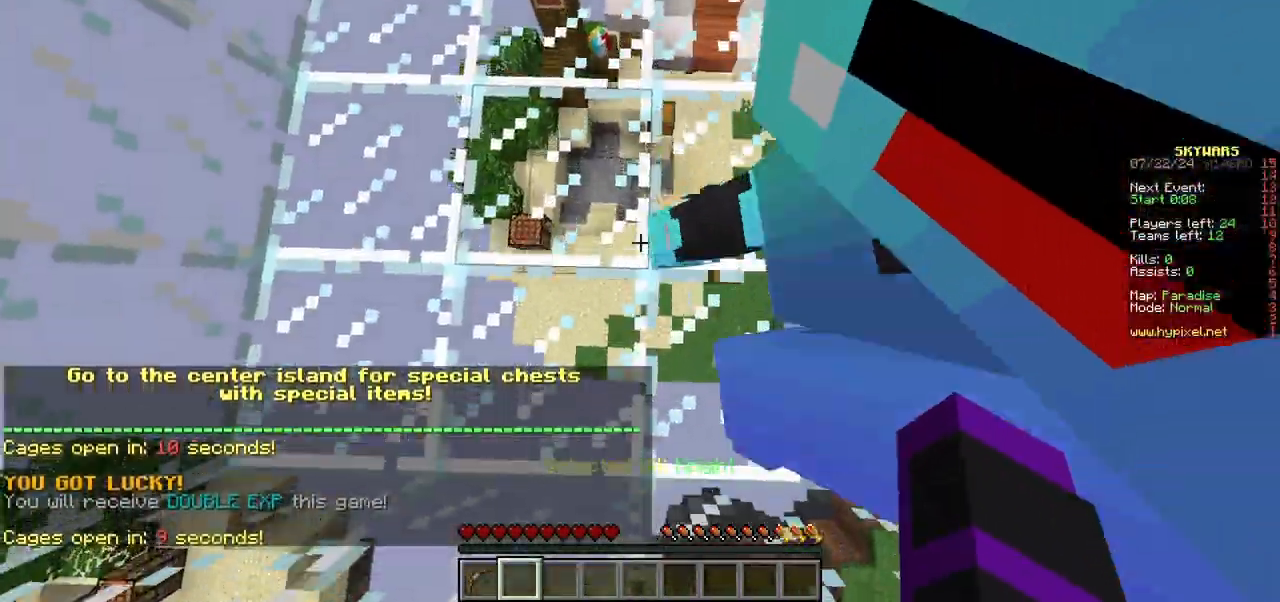
{"keys": [], "mouse": ["left"], "events": [[233, "mouse_left", "down"], [233, "w", "up"], [350, "a", "down"], [500, "a", "up"]]}
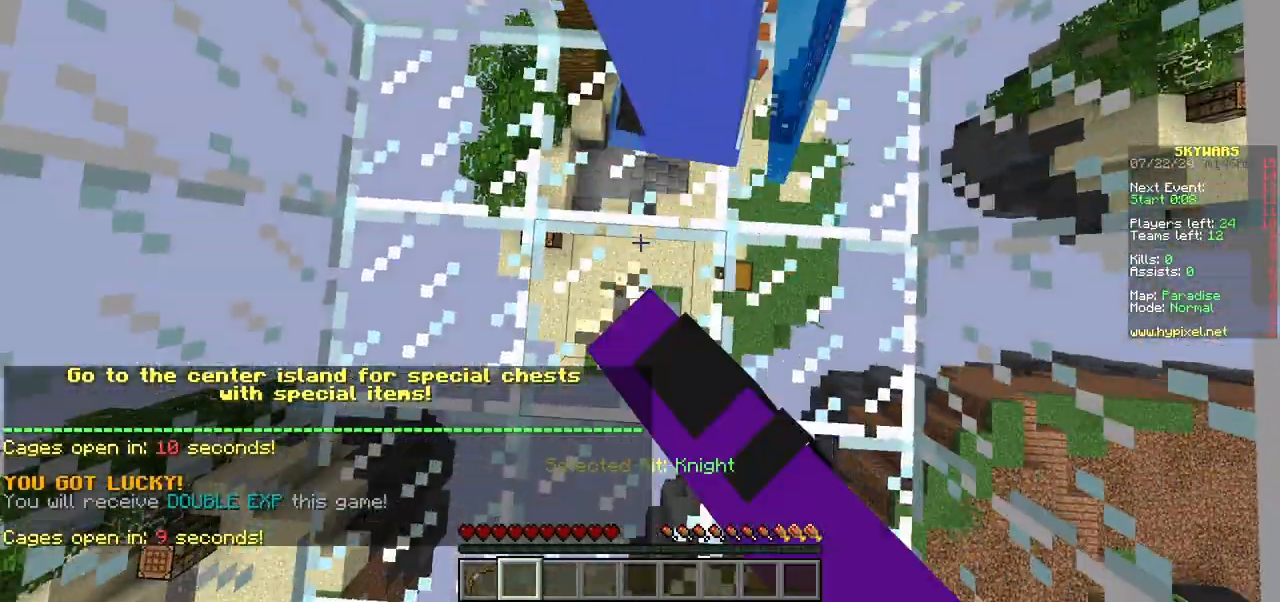
{"keys": [], "mouse": ["left"], "events": []}
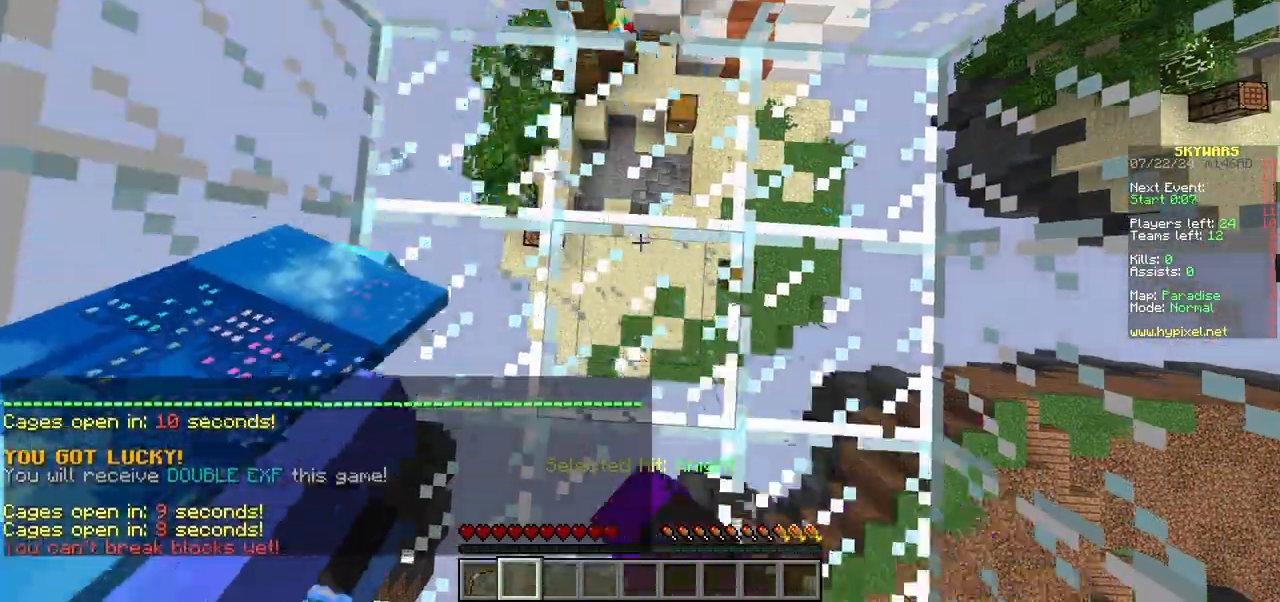
{"keys": ["s"], "mouse": [], "events": [[17, "w", "down"], [300, "w", "up"], [350, "mouse_left", "up"], [467, "s", "down"]]}
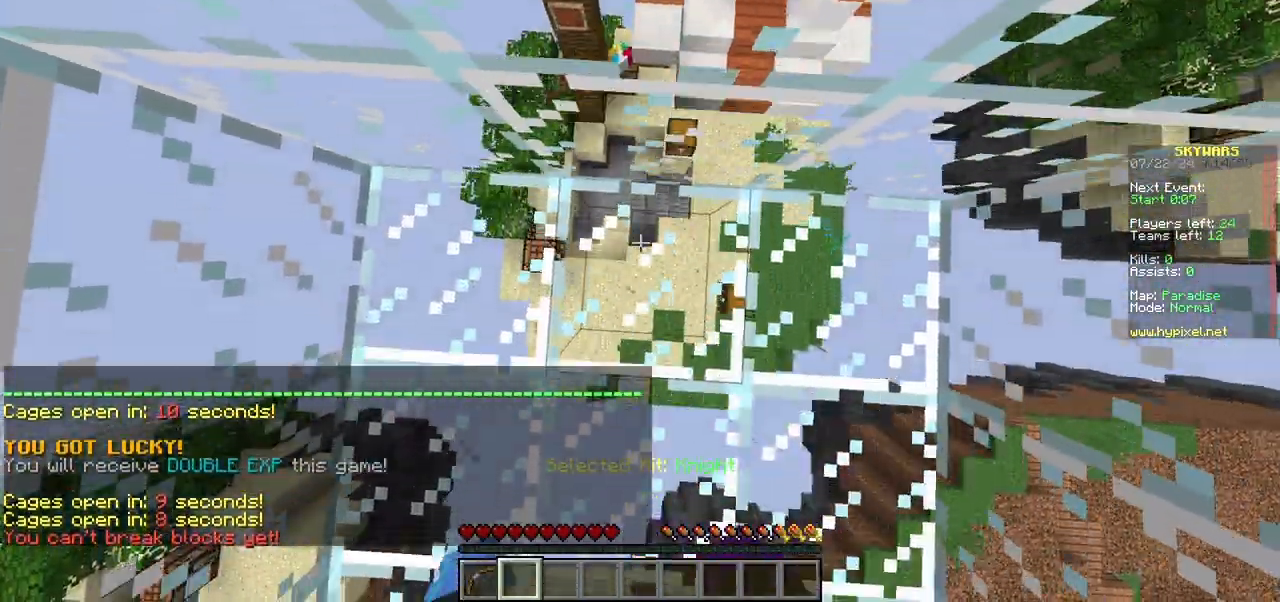
{"keys": [], "mouse": [], "events": [[400, "s", "up"]]}
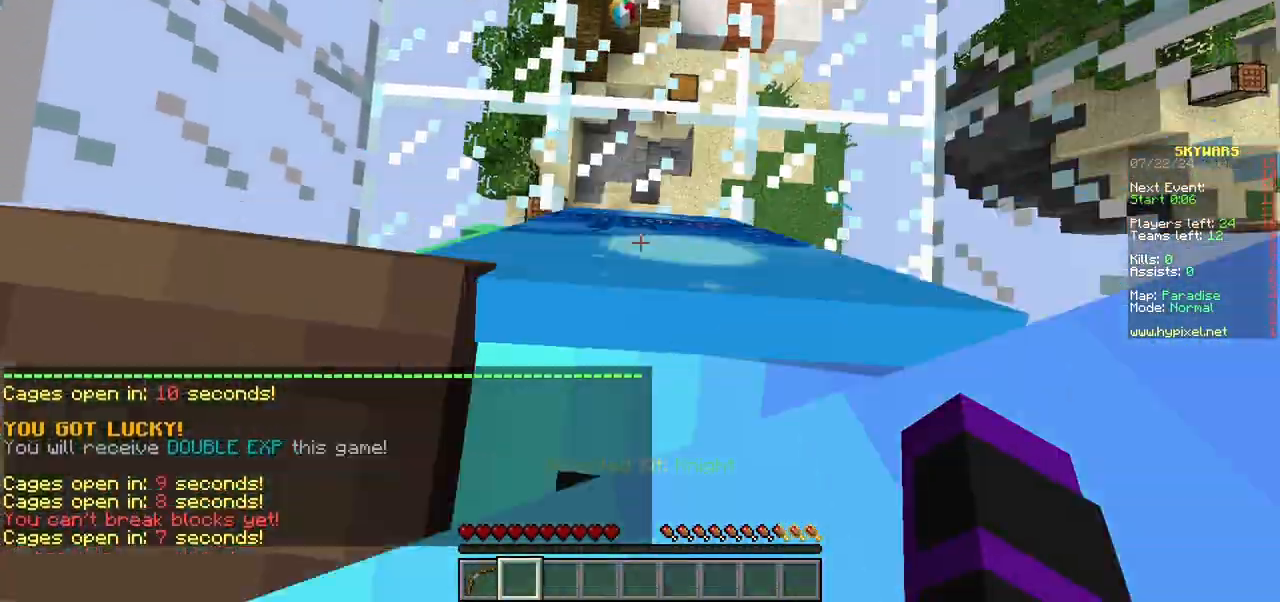
{"keys": [], "mouse": [], "events": []}
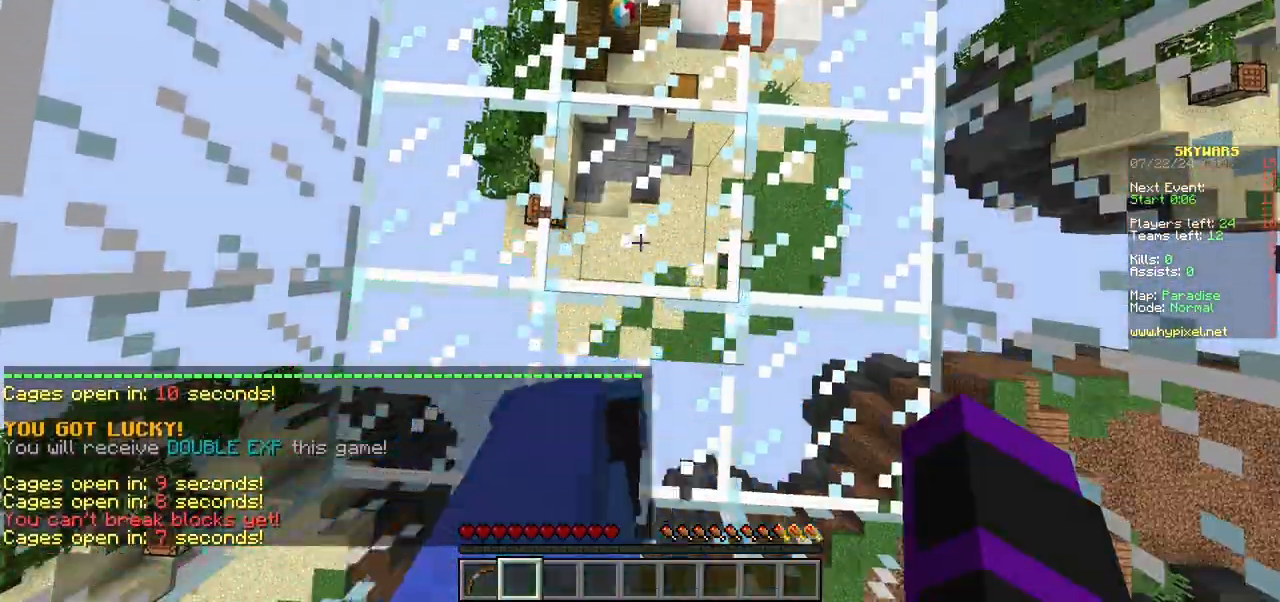
{"keys": ["w"], "mouse": [], "events": [[433, "w", "down"]]}
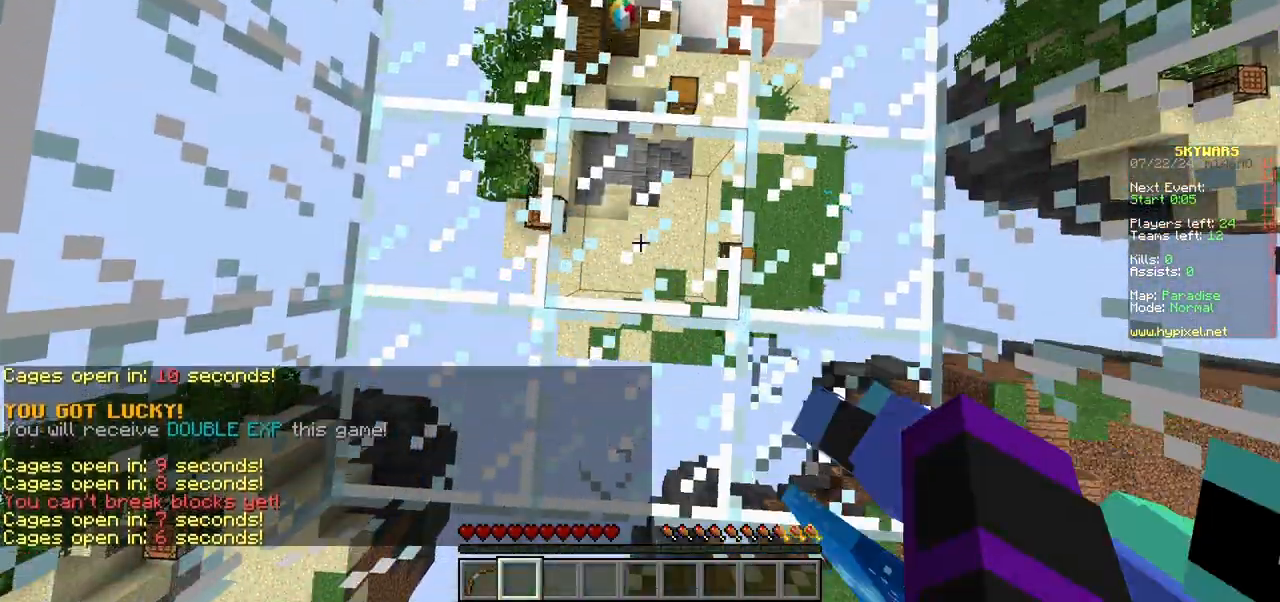
{"keys": [], "mouse": [], "events": [[100, "w", "up"]]}
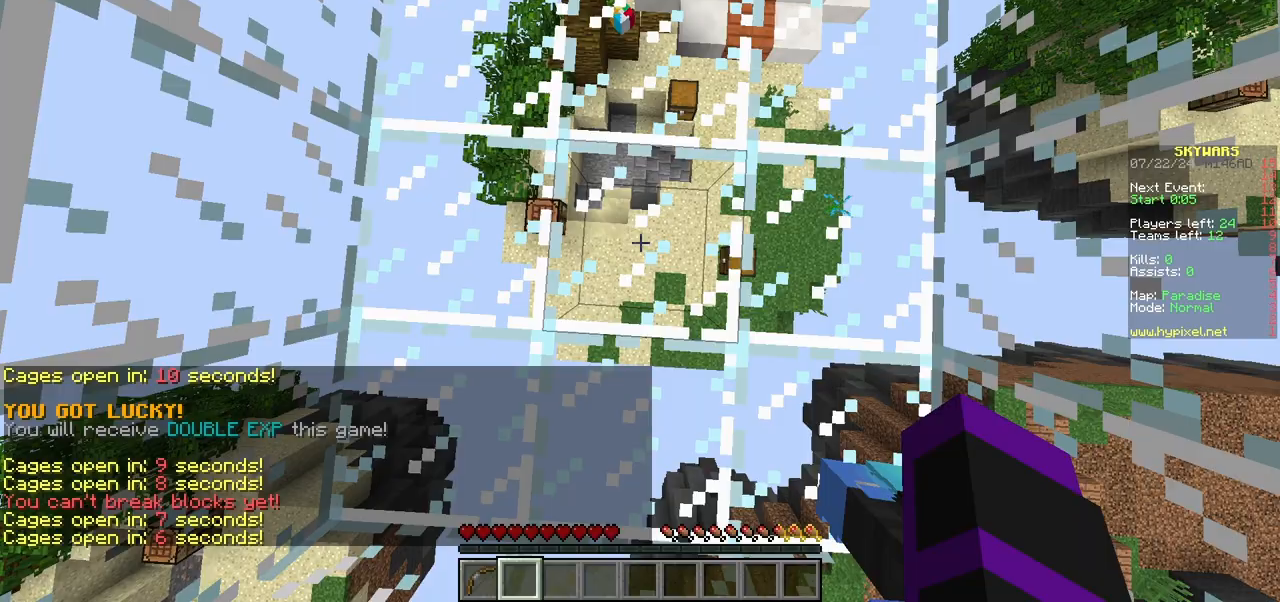
{"keys": [], "mouse": [], "events": []}
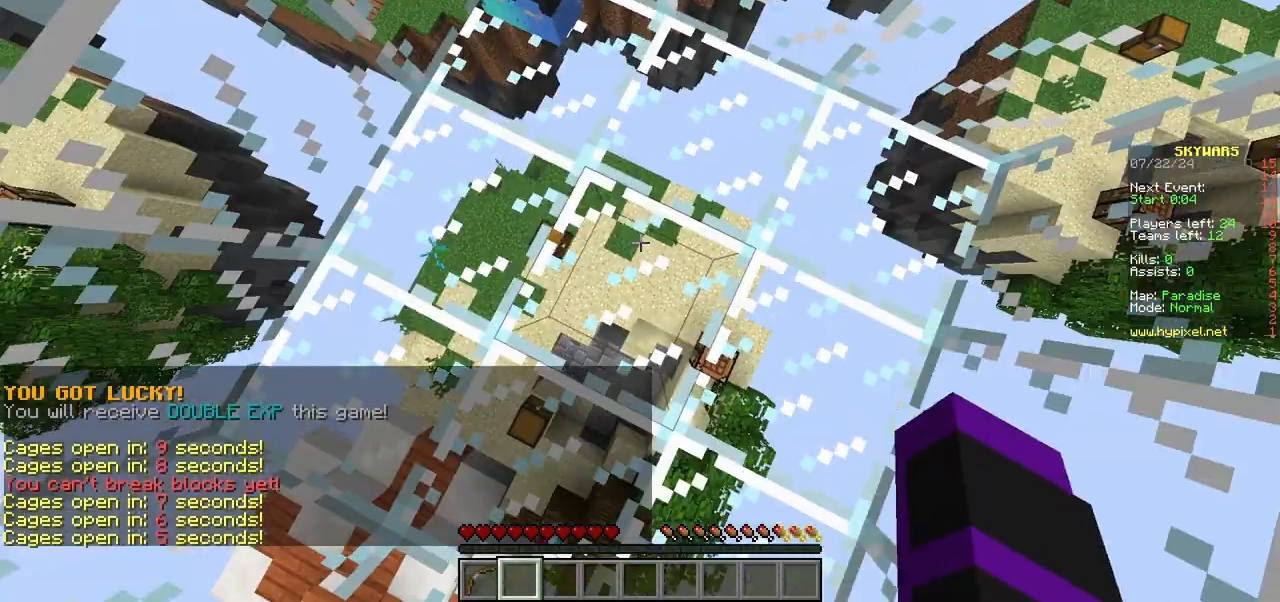
{"keys": ["s"], "mouse": [], "events": [[300, "s", "down"]]}
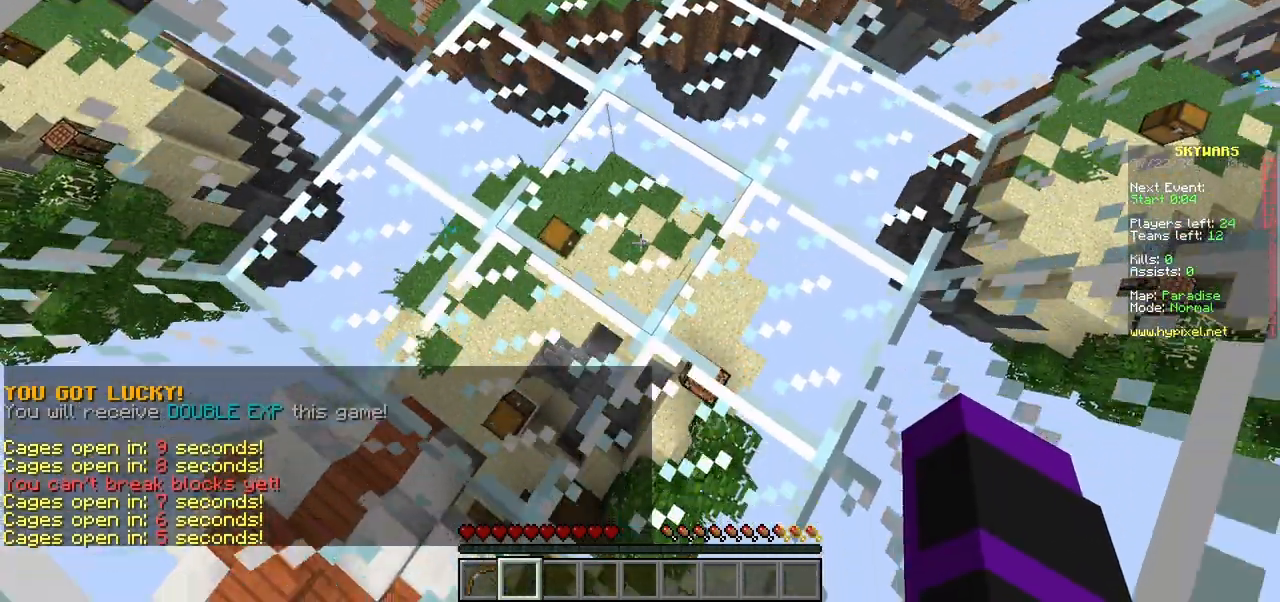
{"keys": [], "mouse": [], "events": [[133, "s", "up"]]}
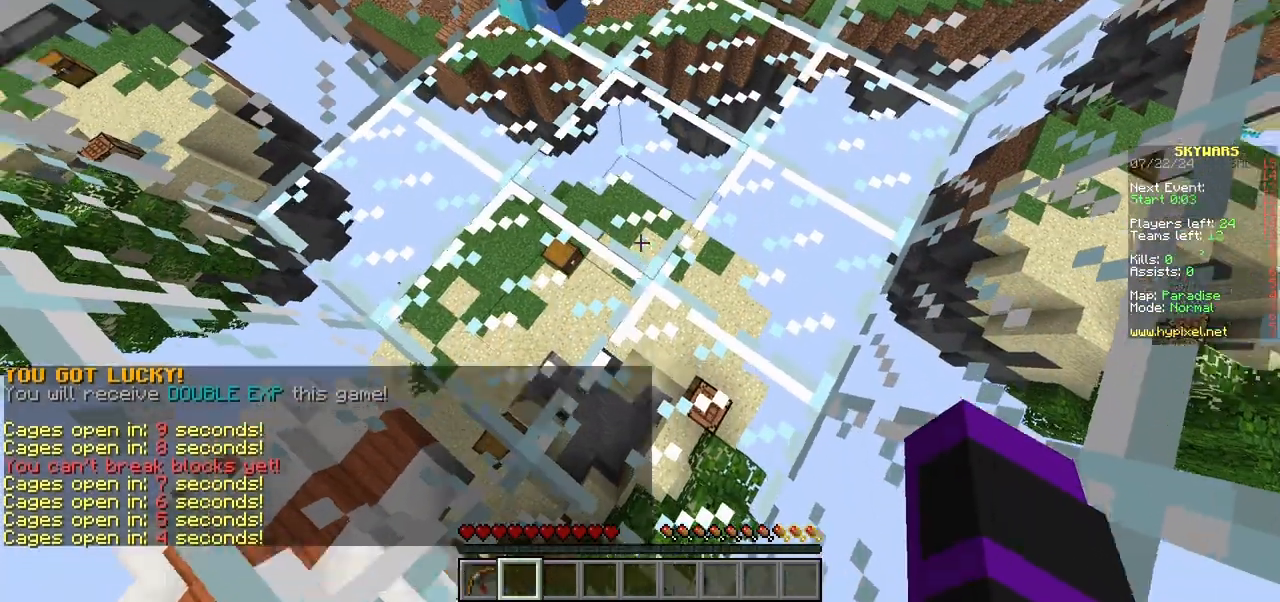
{"keys": [], "mouse": [], "events": []}
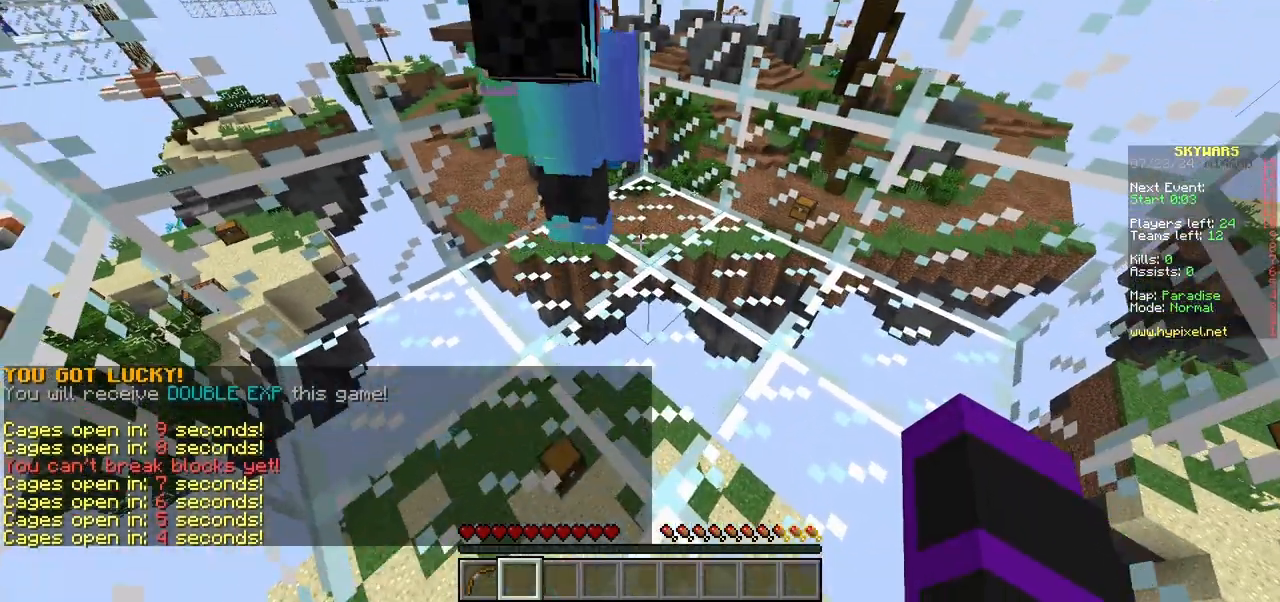
{"keys": [], "mouse": [], "events": []}
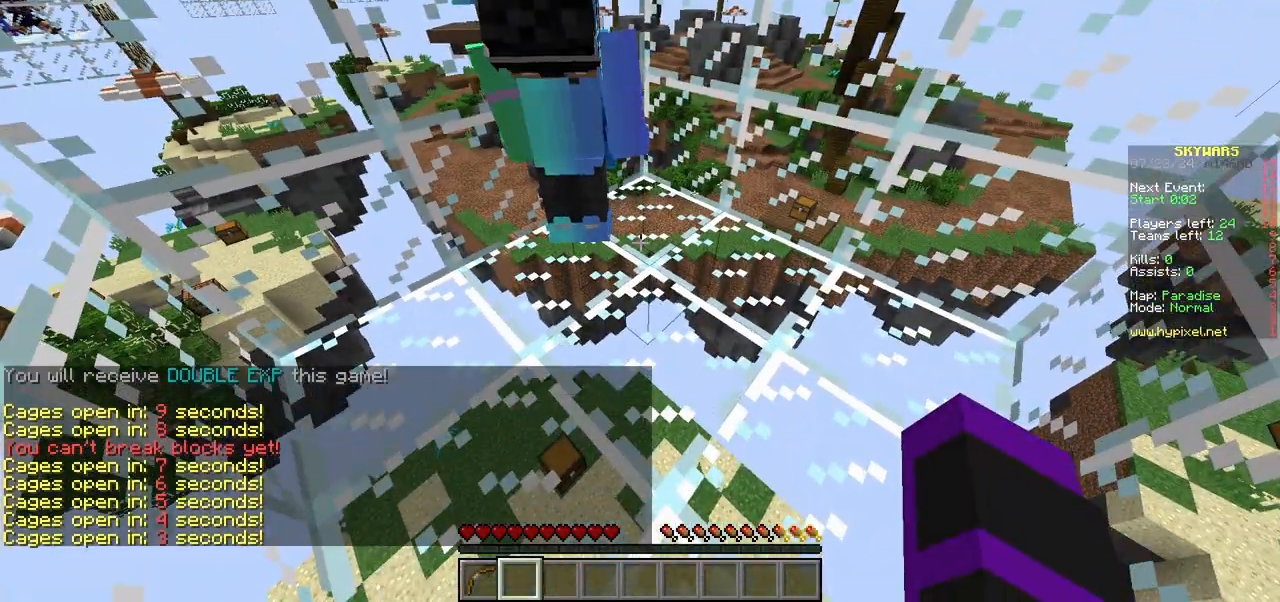
{"keys": [], "mouse": [], "events": []}
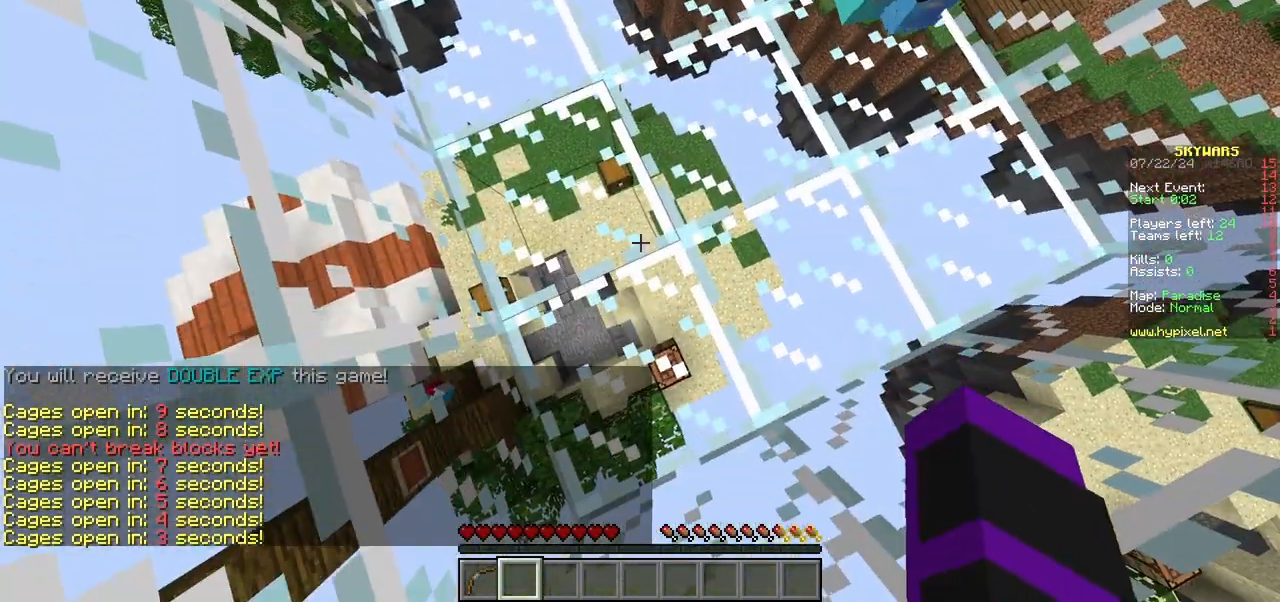
{"keys": [], "mouse": [], "events": []}
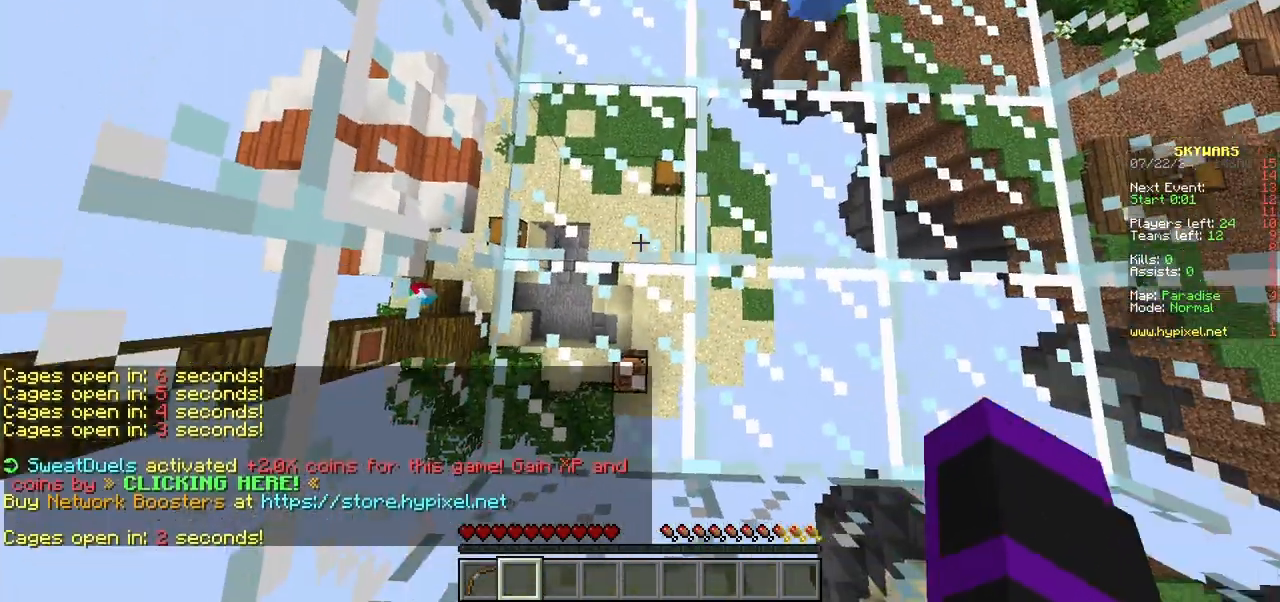
{"keys": [], "mouse": ["left"], "events": [[117, "mouse_left", "down"]]}
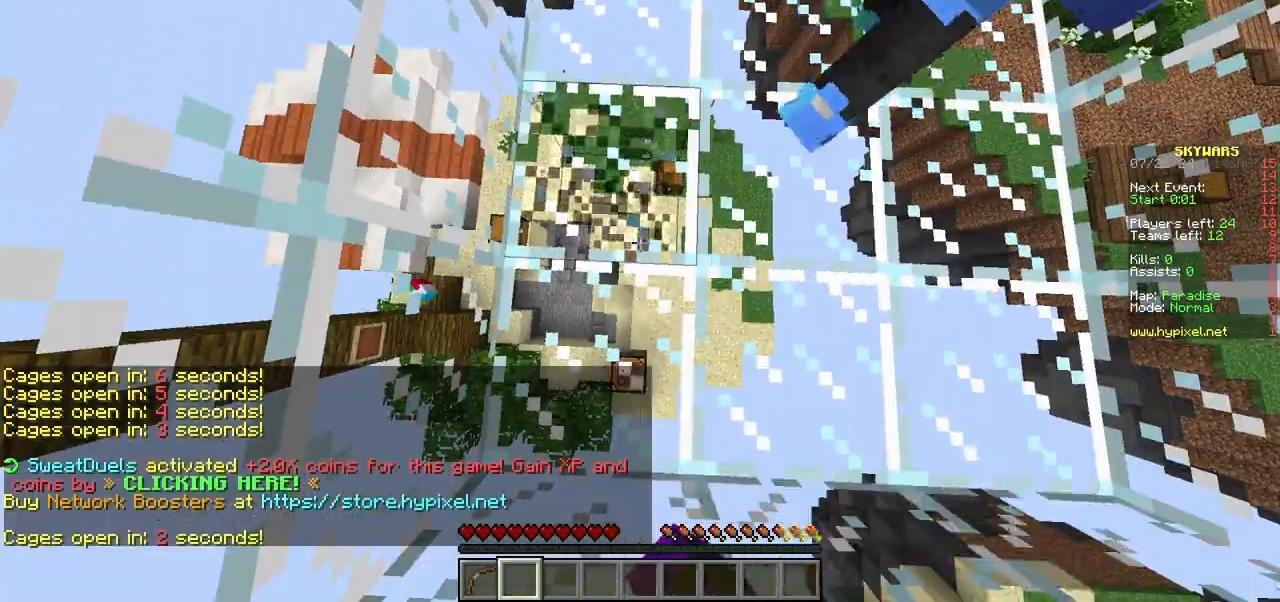
{"keys": [], "mouse": ["left"], "events": []}
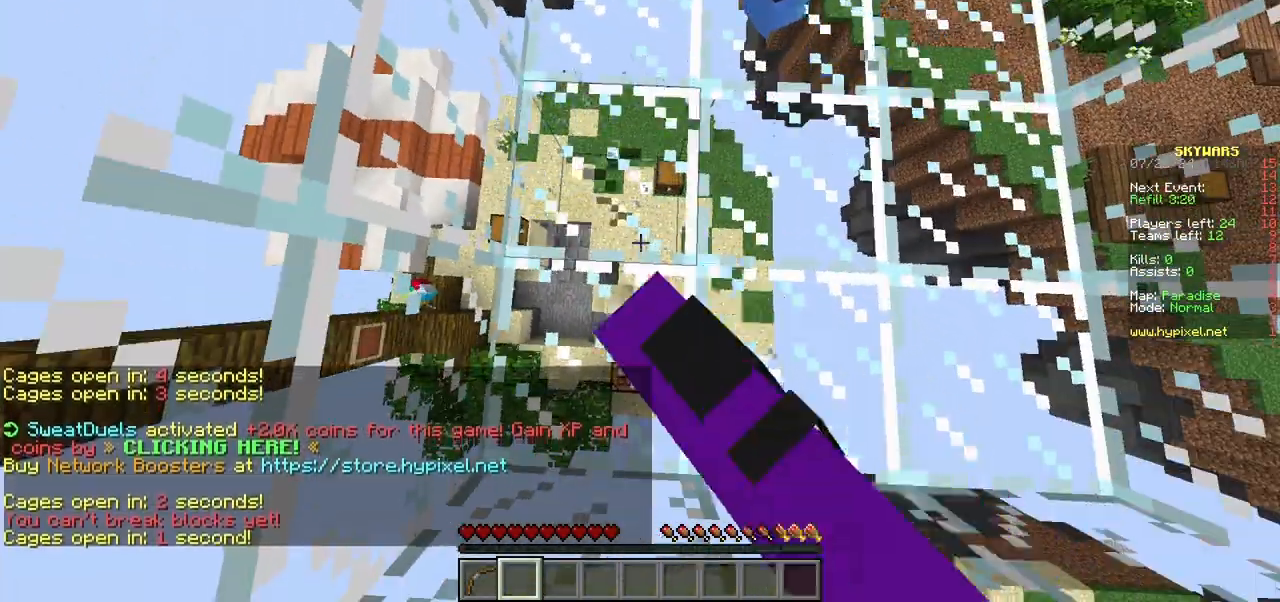
{"keys": [], "mouse": ["left"], "events": []}
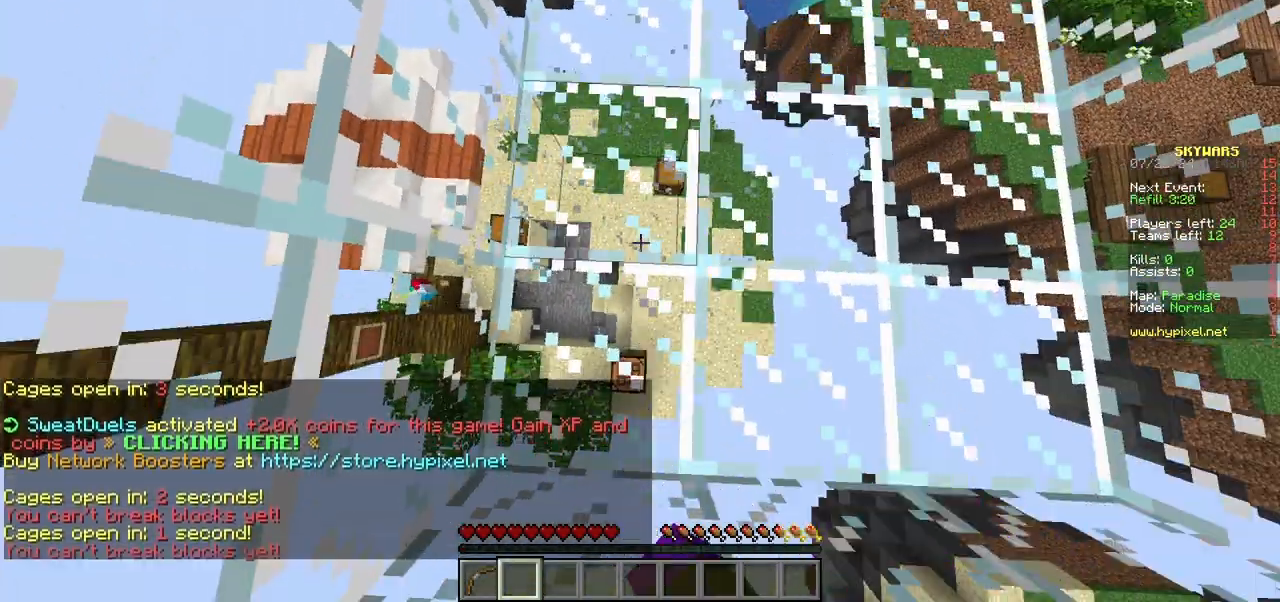
{"keys": [], "mouse": ["left"], "events": [[200, "mouse_left", "up"], [367, "mouse_left", "down"]]}
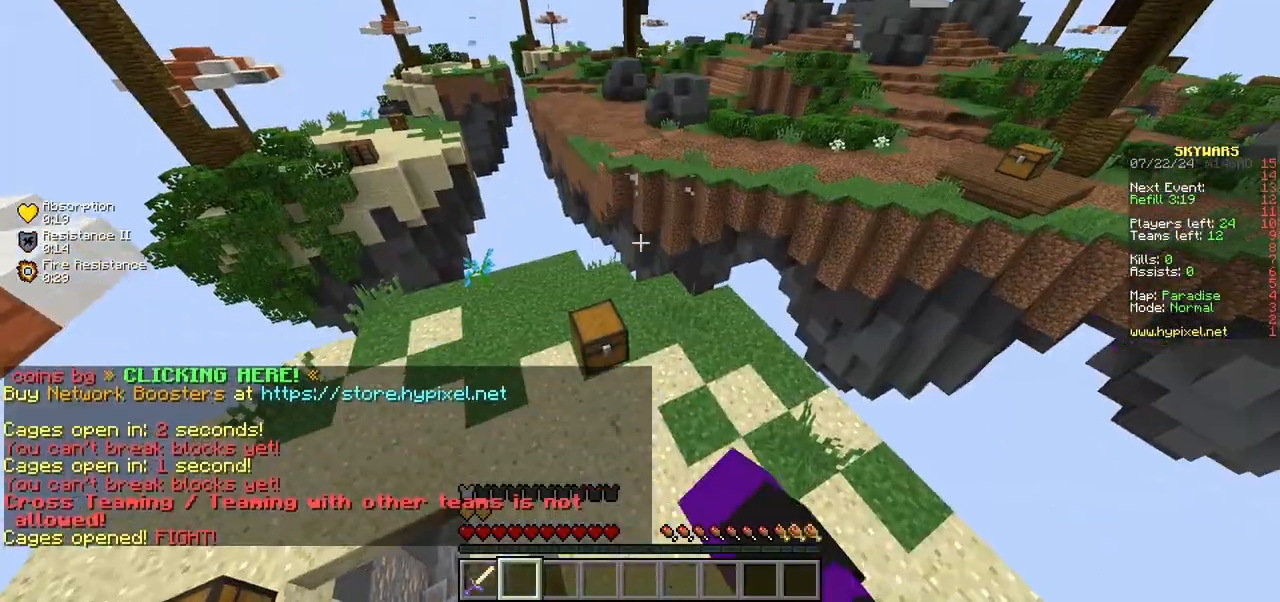
{"keys": [], "mouse": [], "events": [[83, "mouse_left", "up"]]}
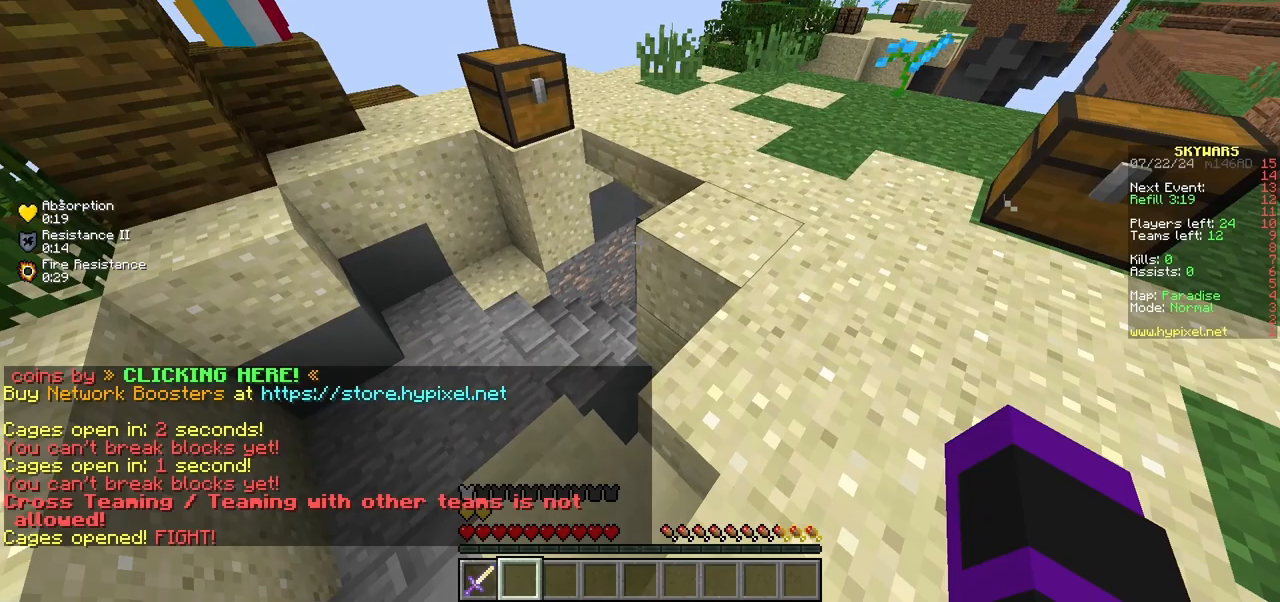
{"keys": ["w"], "mouse": [], "events": [[417, "w", "down"]]}
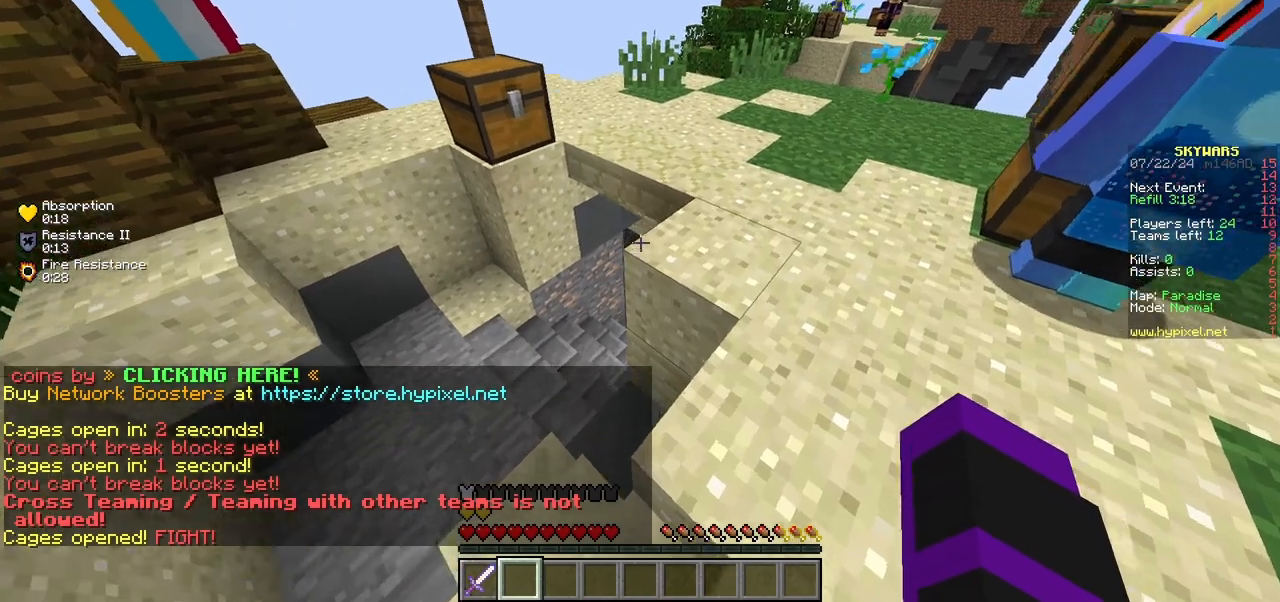
{"keys": [], "mouse": ["right"], "events": [[483, "mouse_right", "down"], [483, "w", "up"]]}
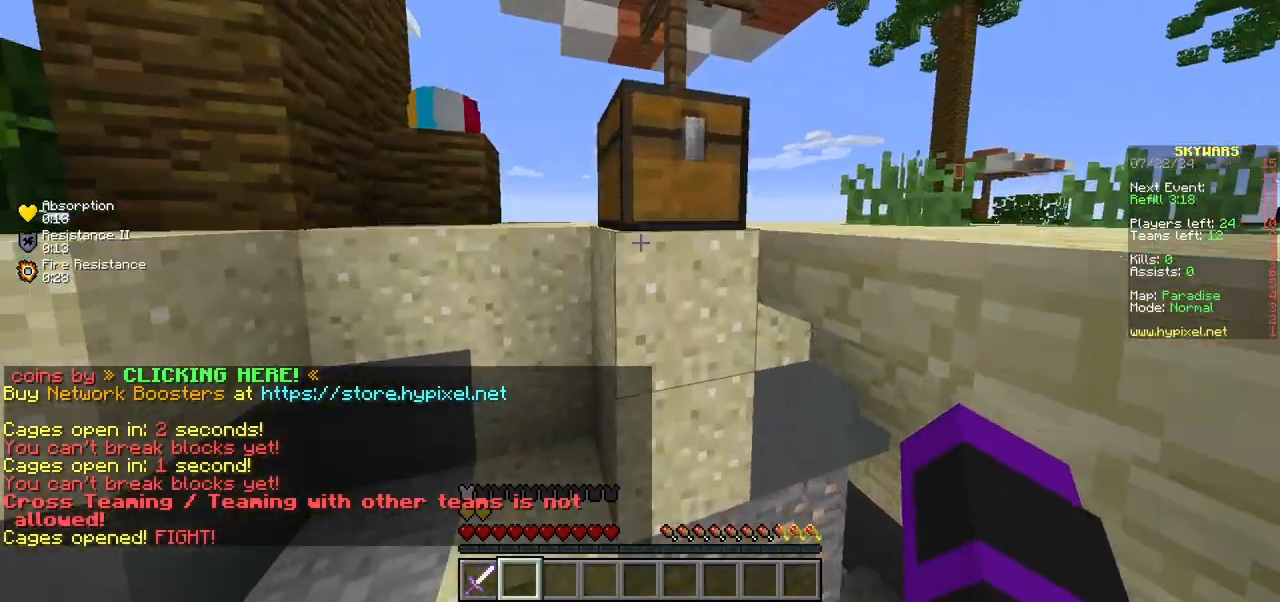
{"keys": [], "mouse": [], "events": [[100, "mouse_right", "up"]]}
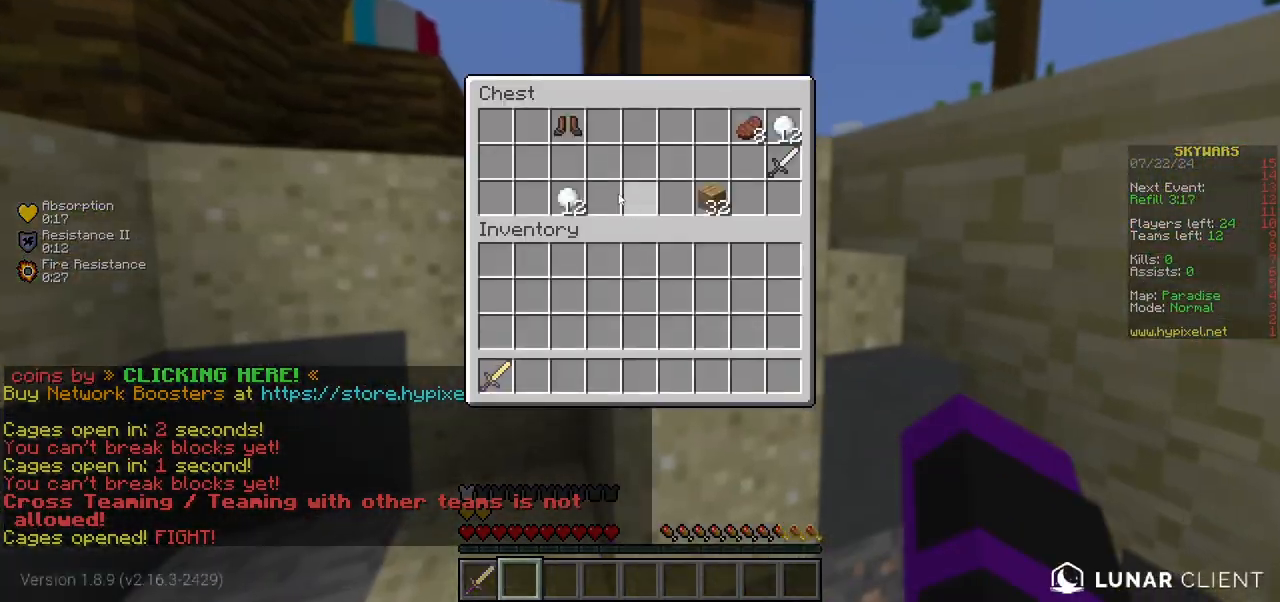
{"keys": [], "mouse": [], "events": []}